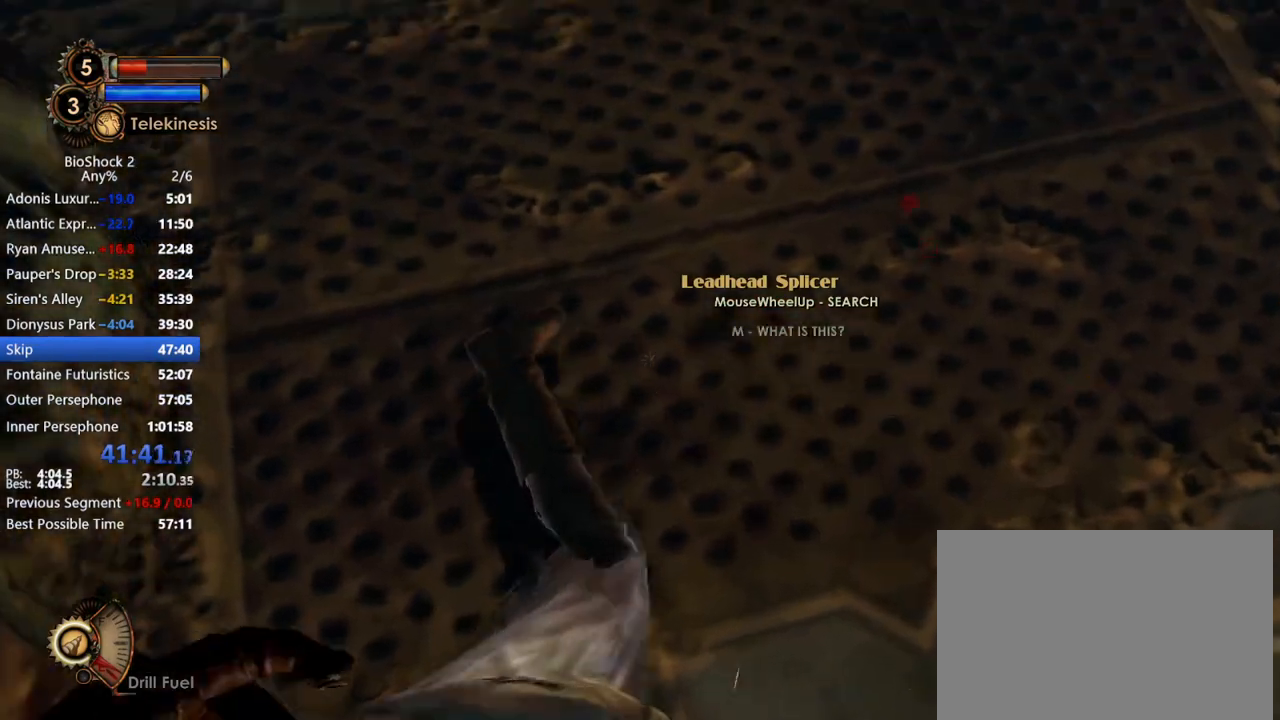
Gameplay with keyboard and mouse; each line is a JSON object with the keys and mouse buttons held at the frame after it. "events" lists presses ("down") and releases ("up") of "1", "2", "3", "4", "5", "a", "c", "caps_lock", "ctrl", "d", "e", "f", "f1", "f2", "f3", "f4", "q", "r", "s", "shift", "space", "t", "tab", "v", "w", "x", "z", "mouse_left", "mouse_middle", "mouse_right", "mouse_mb4", "mouse_wheel_up" and "mouse_wheel_down" between this image and that frame as [ms after this image, input, new state], when the widget could be followed in between. "mouse_left", "mouse_middle", "mouse_right", "mouse_mb4", "mouse_wheel_up", "mouse_wheel_down" = the "left", "middle", "right", "mb4", "wheel_up", "wheel_down" buttons of the "mouse" list. No other keys are recorded. Not read: mouse_move.
{"keys": [], "mouse": [], "events": []}
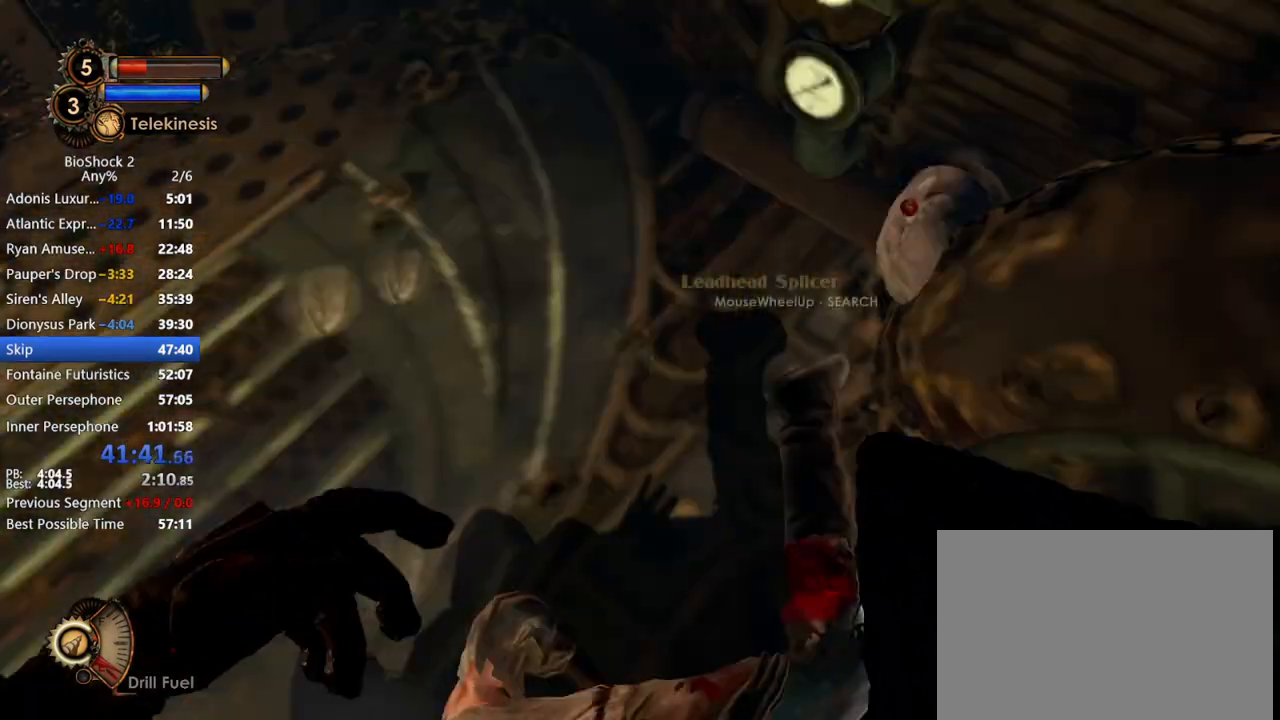
{"keys": [], "mouse": ["left"], "events": [[50, "s", "down"], [200, "s", "up"], [283, "s", "down"], [333, "s", "up"], [433, "mouse_left", "down"]]}
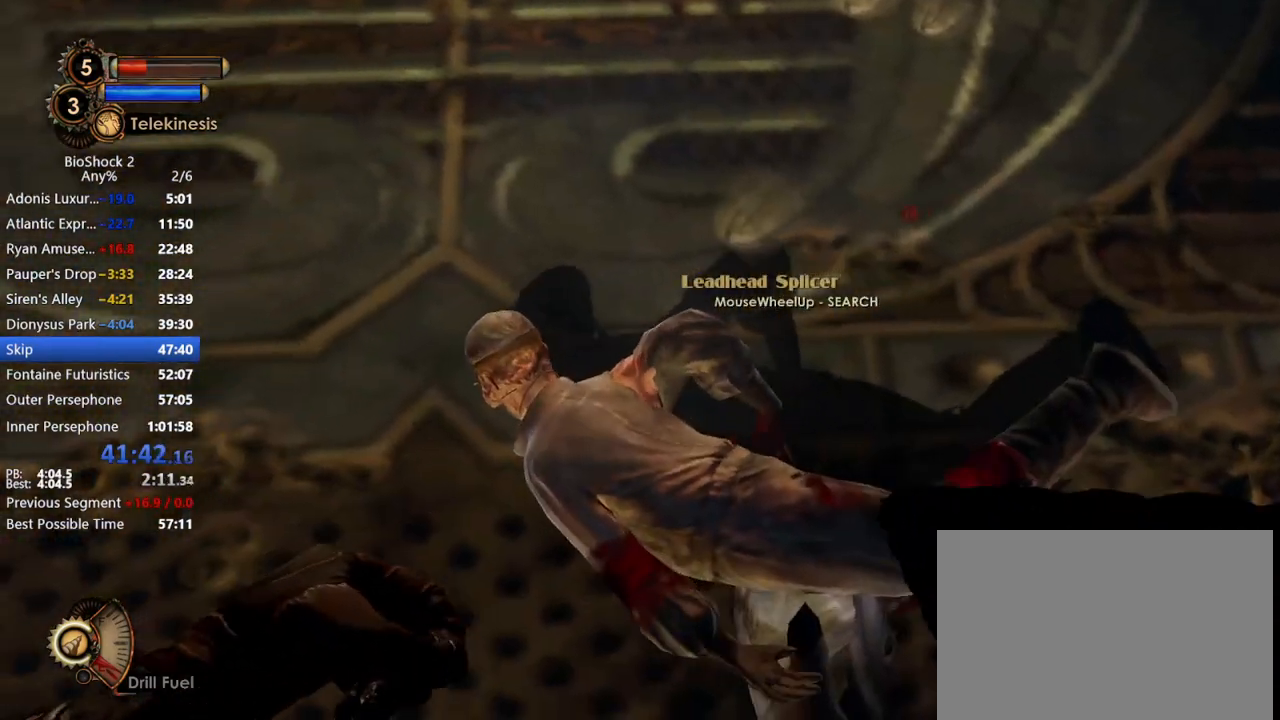
{"keys": [], "mouse": [], "events": [[33, "mouse_left", "up"]]}
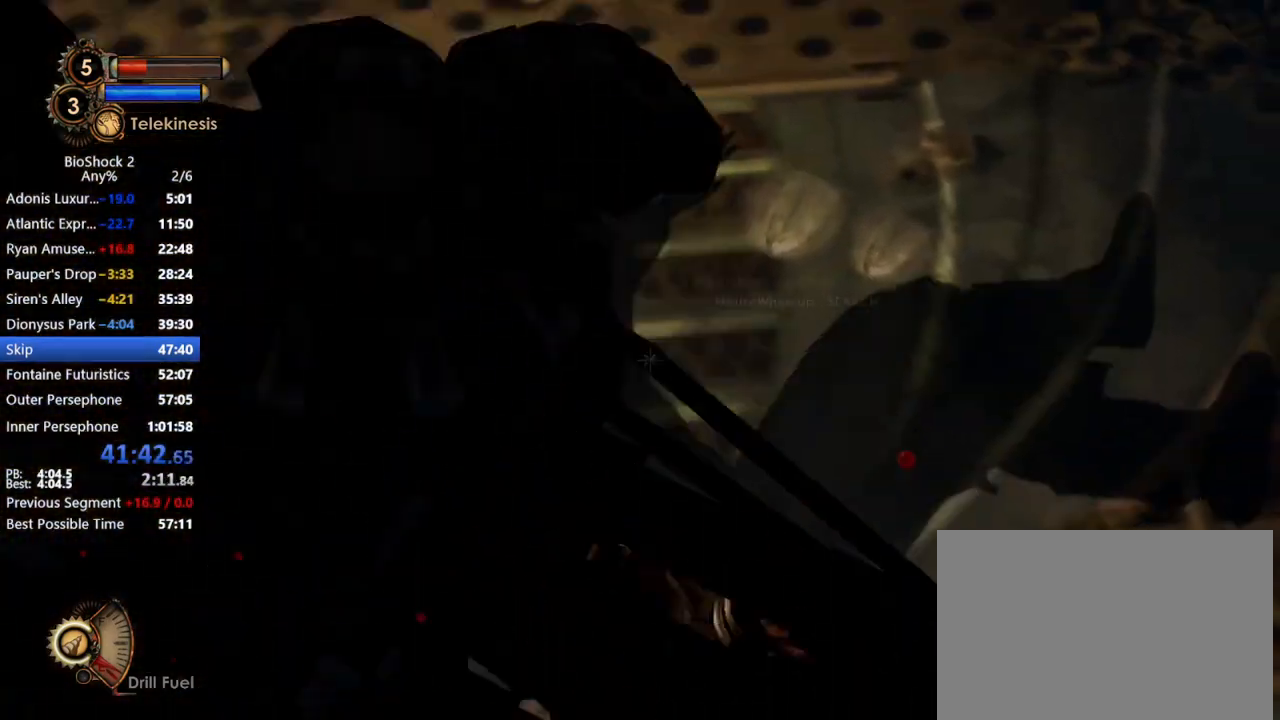
{"keys": [], "mouse": [], "events": []}
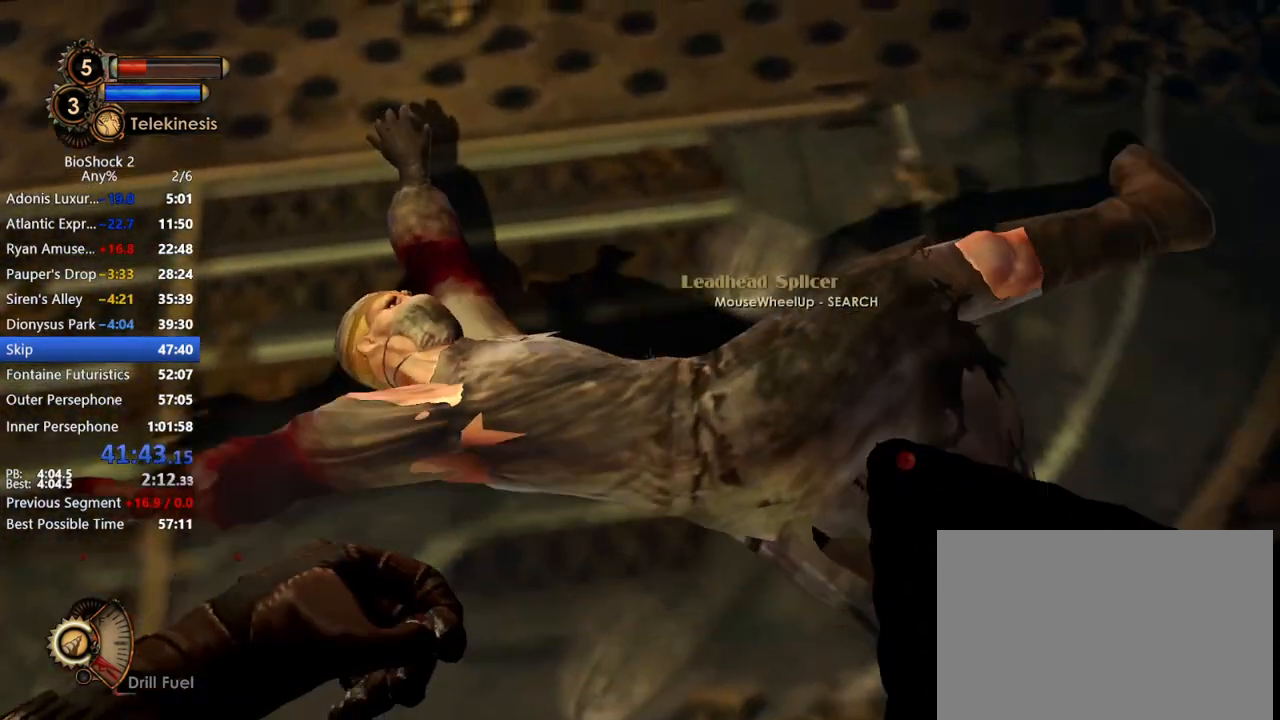
{"keys": [], "mouse": [], "events": []}
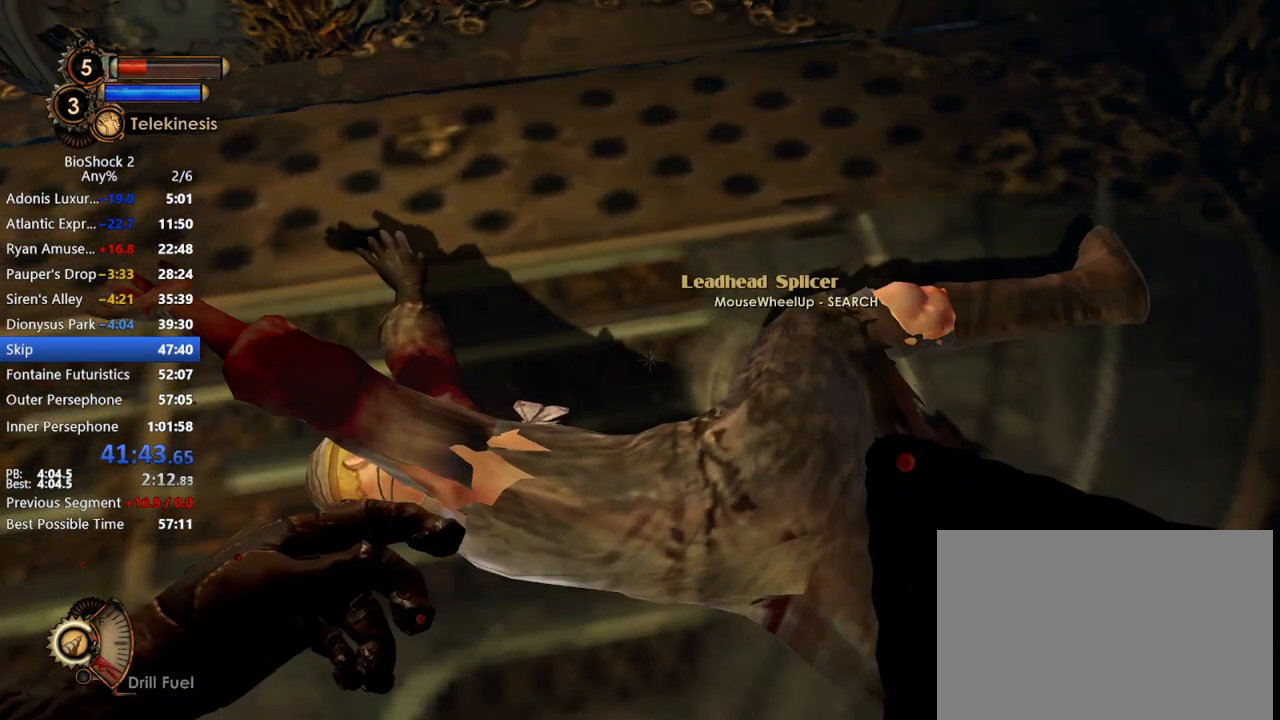
{"keys": [], "mouse": [], "events": [[117, "w", "down"], [400, "w", "up"]]}
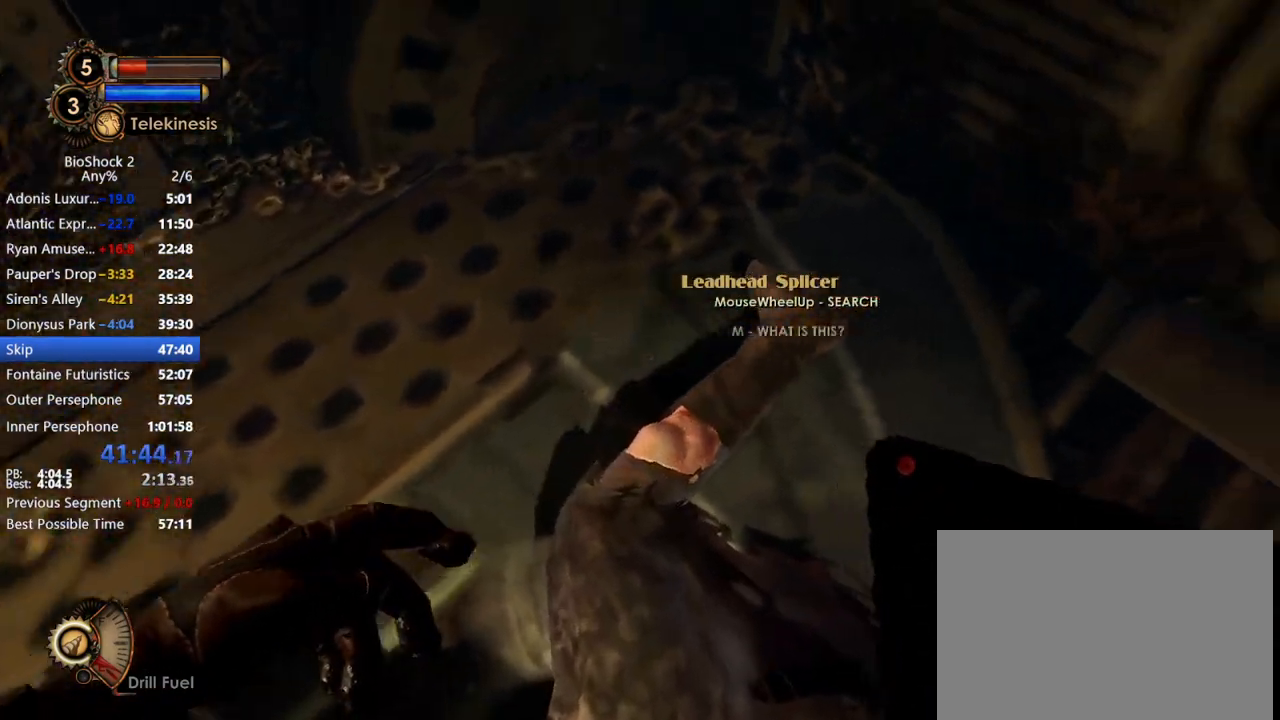
{"keys": [], "mouse": [], "events": [[50, "a", "down"], [100, "a", "up"]]}
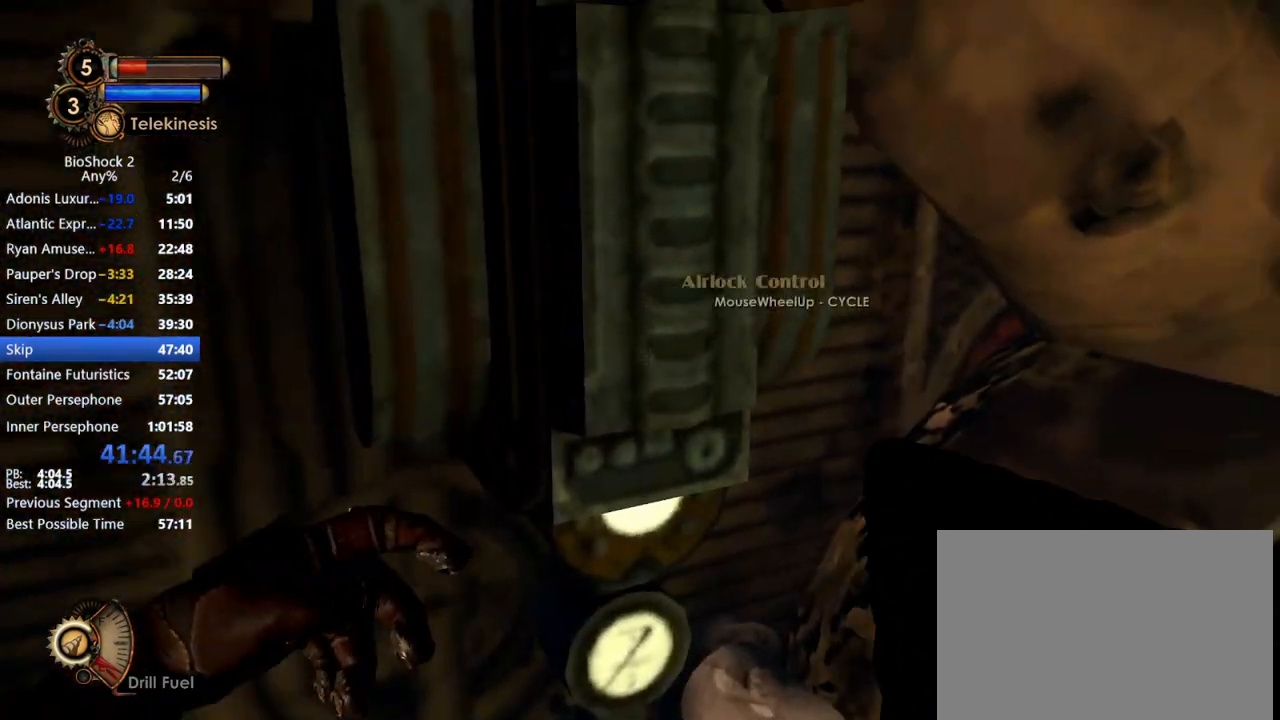
{"keys": [], "mouse": [], "events": [[17, "a", "down"], [100, "a", "up"]]}
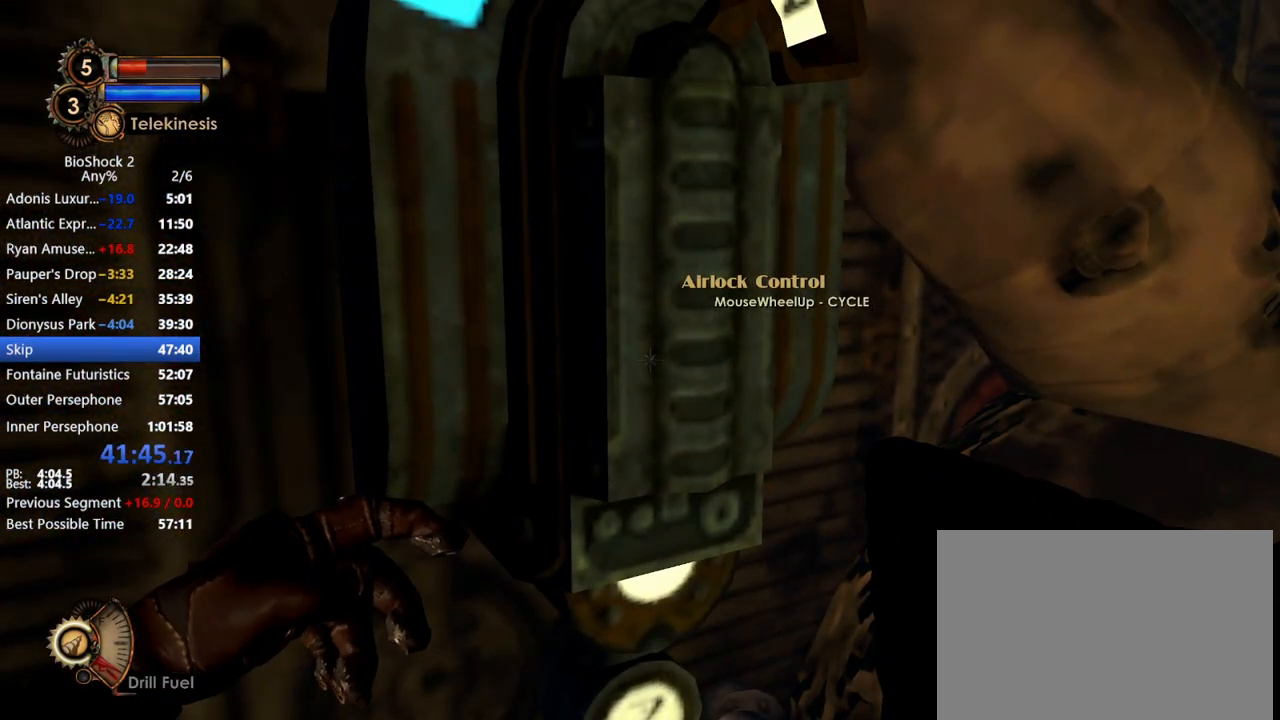
{"keys": [], "mouse": [], "events": [[67, "f2", "down"], [117, "f3", "down"], [167, "f2", "up"], [217, "f3", "up"]]}
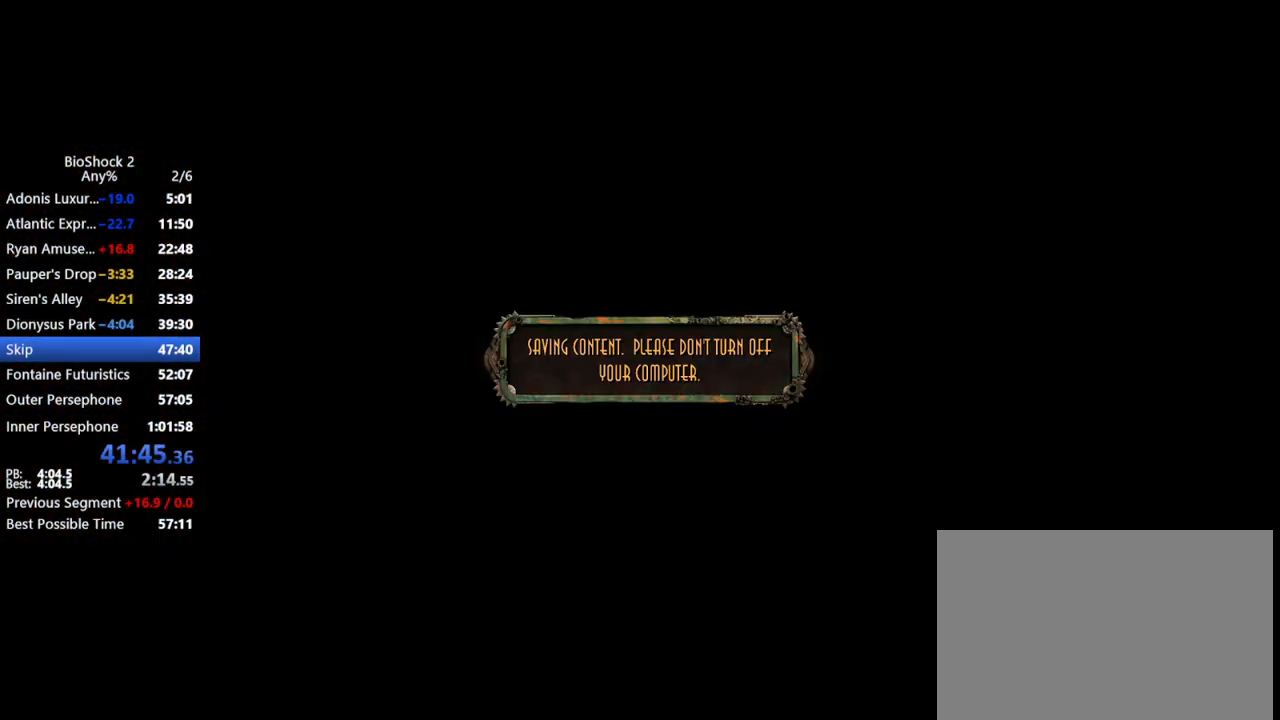
{"keys": [], "mouse": [], "events": []}
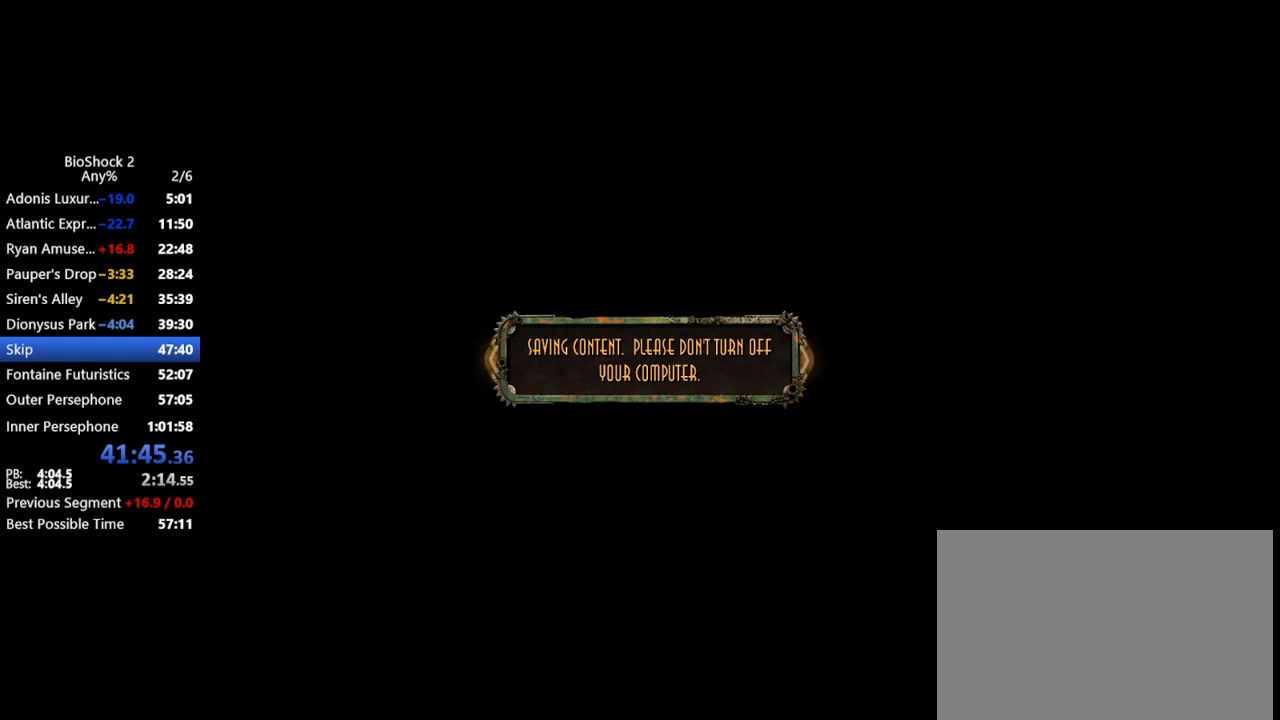
{"keys": [], "mouse": ["wheel_up"], "events": [[250, "mouse_wheel_up", "down"], [383, "mouse_wheel_up", "up"], [483, "mouse_wheel_up", "down"]]}
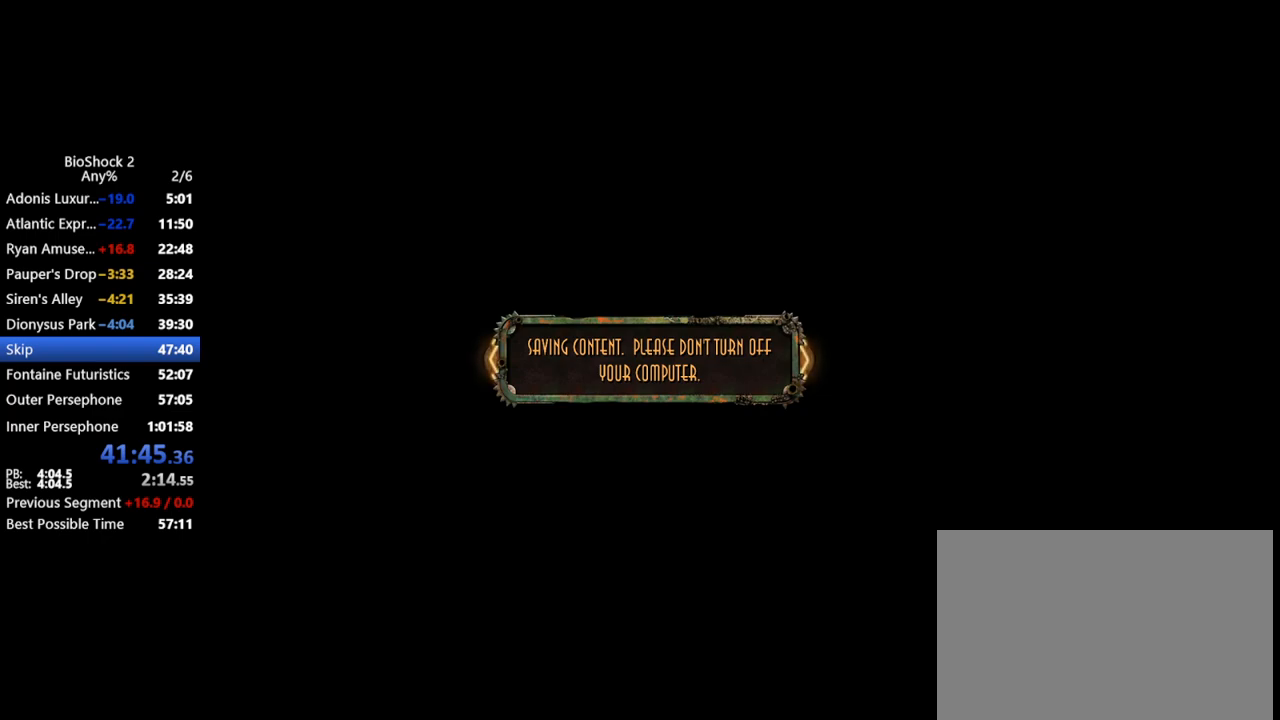
{"keys": [], "mouse": ["wheel_up"], "events": [[67, "mouse_wheel_up", "up"], [217, "mouse_wheel_up", "down"], [317, "mouse_wheel_up", "up"], [433, "mouse_wheel_up", "down"]]}
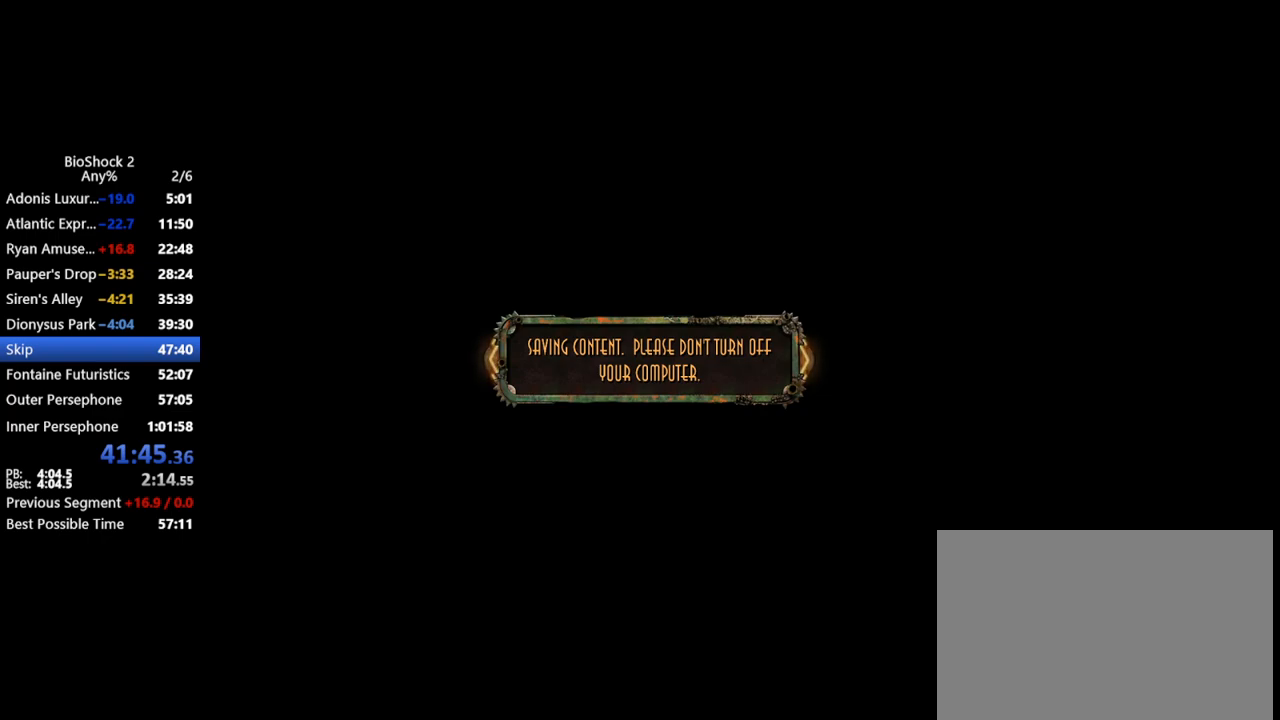
{"keys": [], "mouse": [], "events": [[33, "mouse_wheel_up", "up"], [183, "mouse_wheel_up", "down"], [267, "mouse_wheel_up", "up"], [417, "mouse_wheel_up", "down"], [500, "mouse_wheel_up", "up"]]}
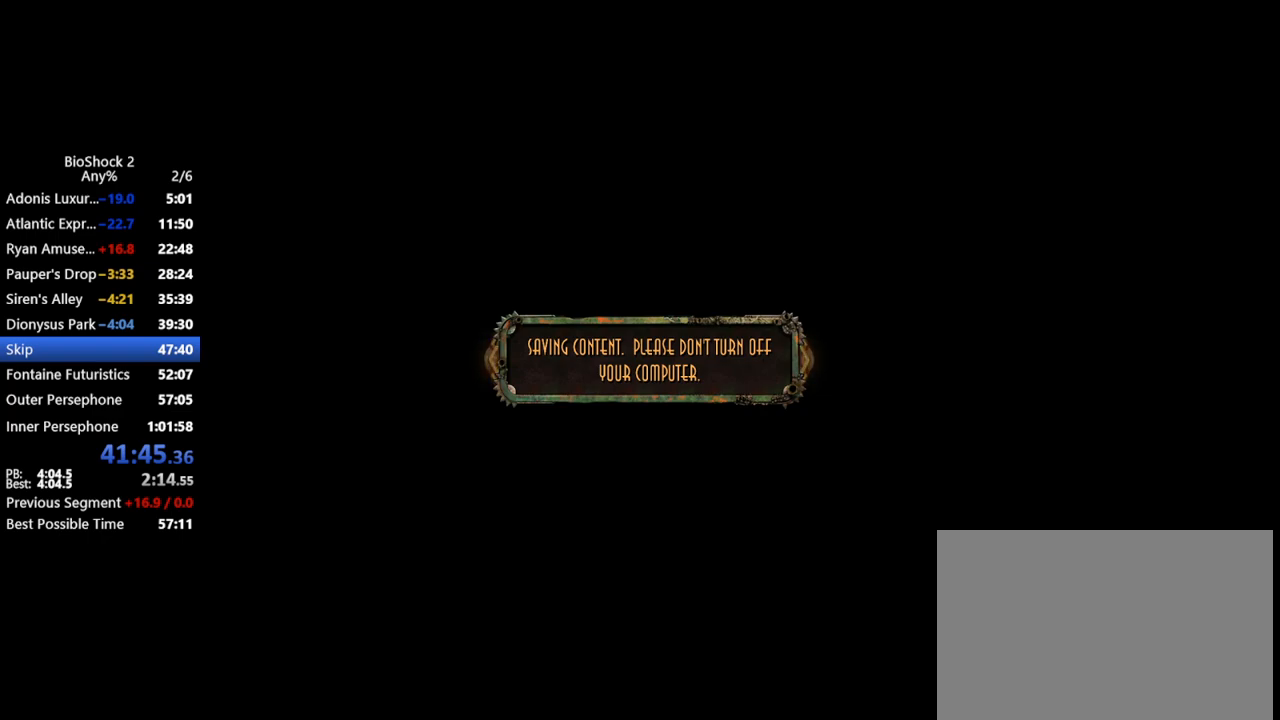
{"keys": [], "mouse": [], "events": [[100, "mouse_wheel_up", "down"], [233, "mouse_wheel_up", "up"], [283, "mouse_wheel_up", "down"], [383, "mouse_wheel_up", "up"]]}
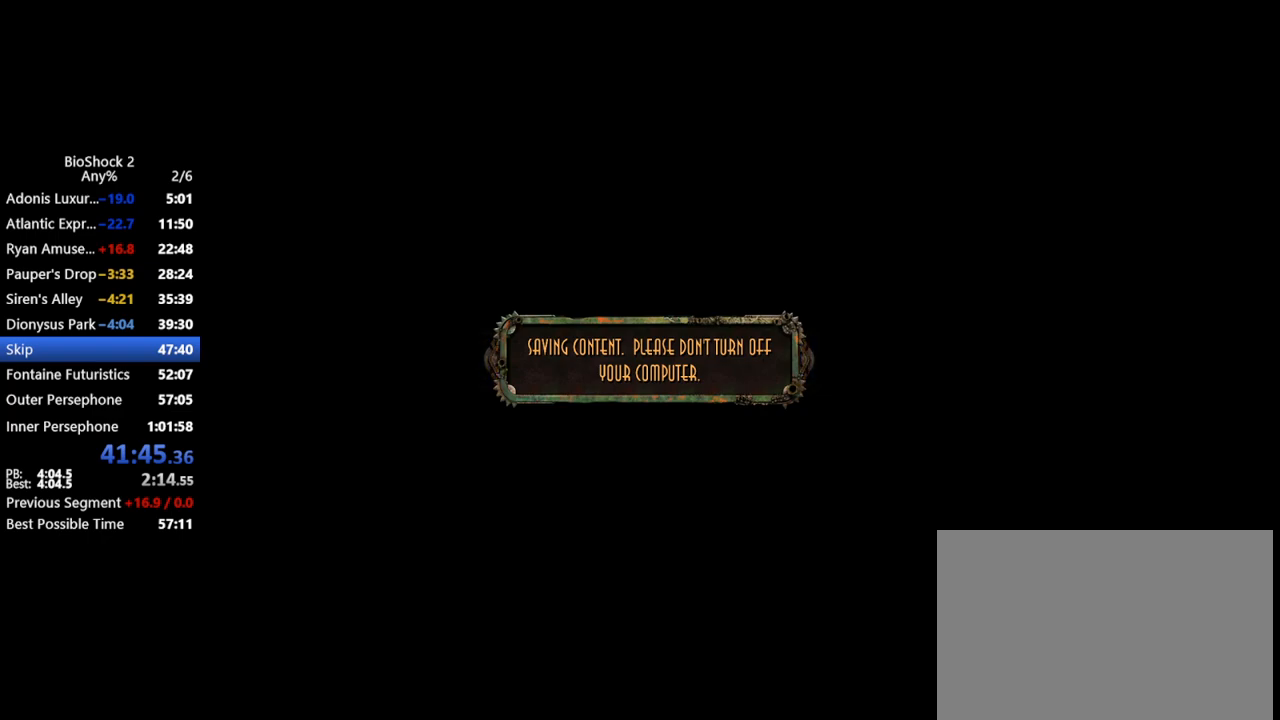
{"keys": [], "mouse": ["wheel_up"], "events": [[17, "mouse_wheel_up", "down"], [133, "mouse_wheel_up", "up"], [267, "mouse_wheel_up", "down"], [350, "mouse_wheel_up", "up"], [500, "mouse_wheel_up", "down"]]}
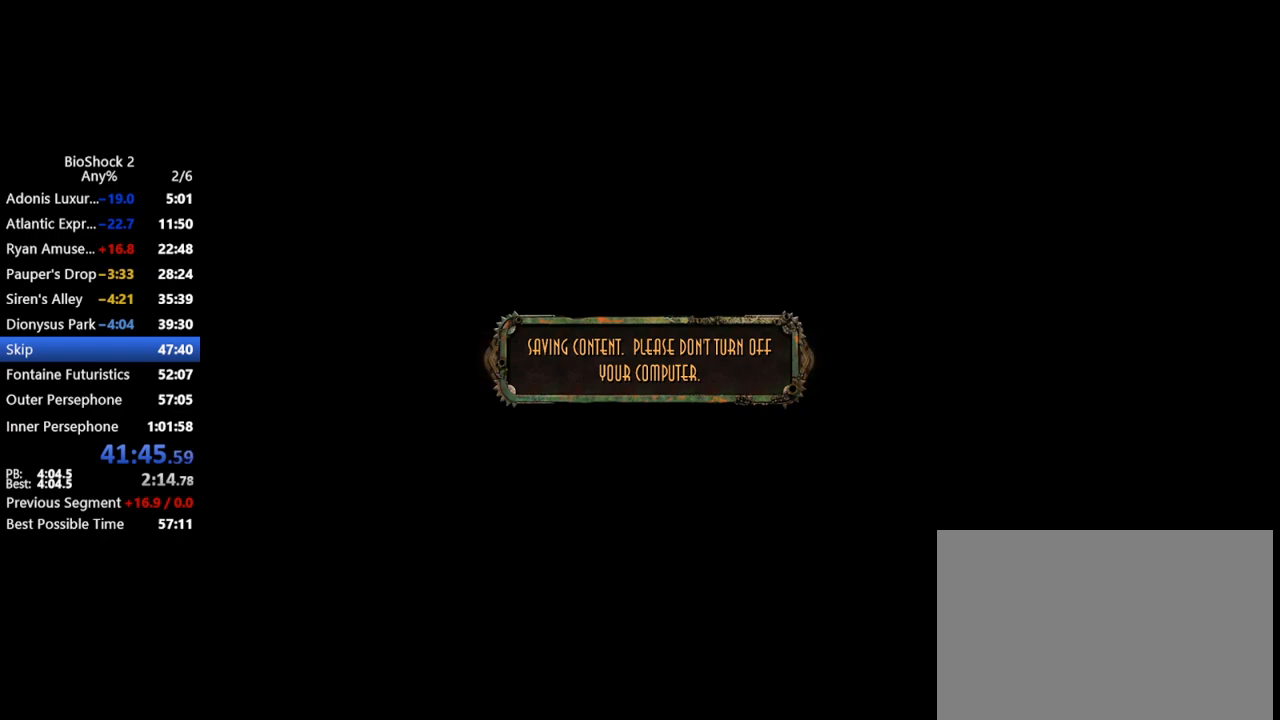
{"keys": [], "mouse": [], "events": [[133, "mouse_wheel_up", "up"], [183, "mouse_wheel_up", "down"], [283, "mouse_wheel_up", "up"], [417, "mouse_wheel_up", "down"], [500, "mouse_wheel_up", "up"]]}
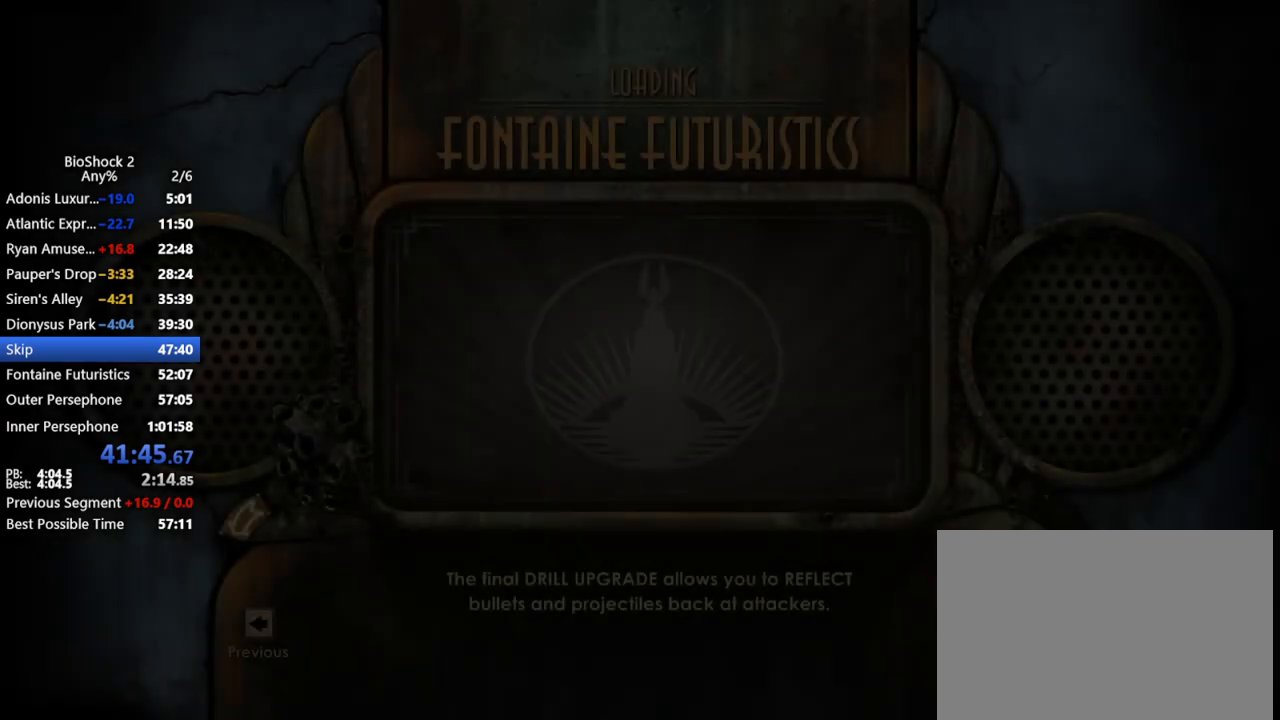
{"keys": [], "mouse": [], "events": [[100, "mouse_wheel_up", "down"], [250, "mouse_wheel_up", "up"], [333, "mouse_wheel_up", "down"], [433, "mouse_wheel_up", "up"]]}
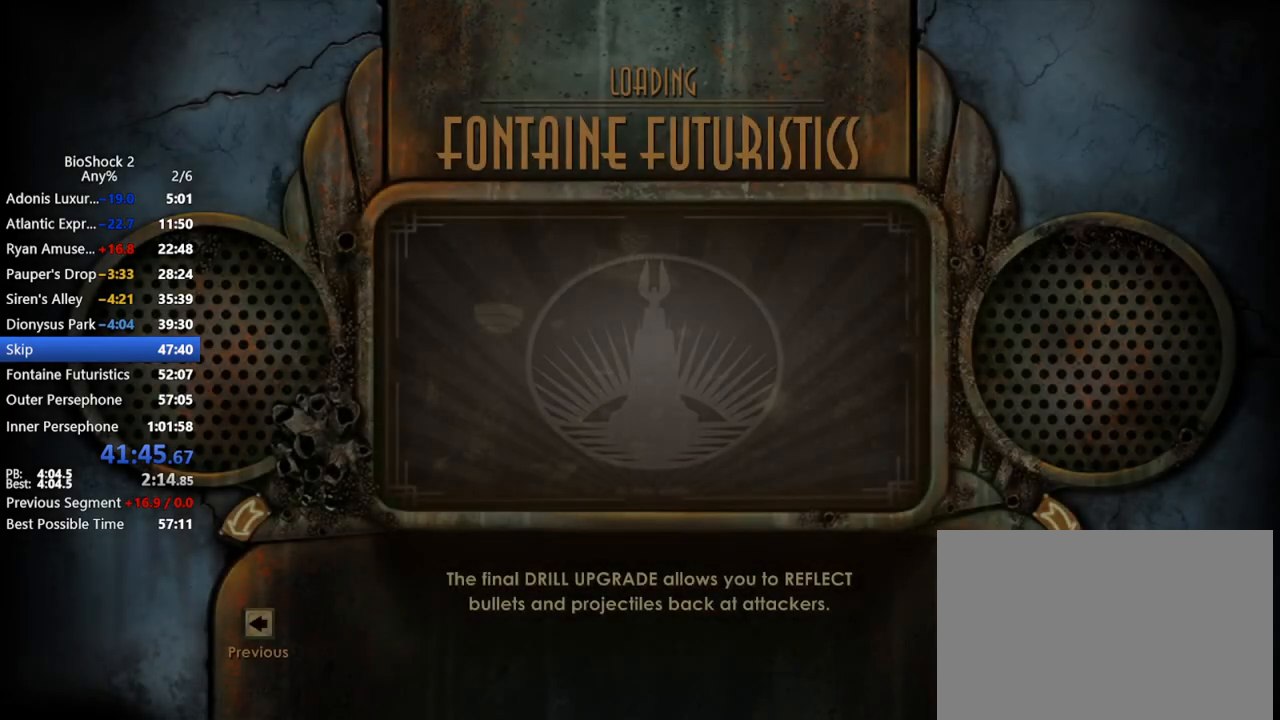
{"keys": [], "mouse": ["wheel_up"], "events": [[67, "mouse_wheel_up", "down"], [117, "mouse_wheel_up", "up"], [250, "mouse_wheel_up", "down"], [350, "mouse_wheel_up", "up"], [483, "mouse_wheel_up", "down"]]}
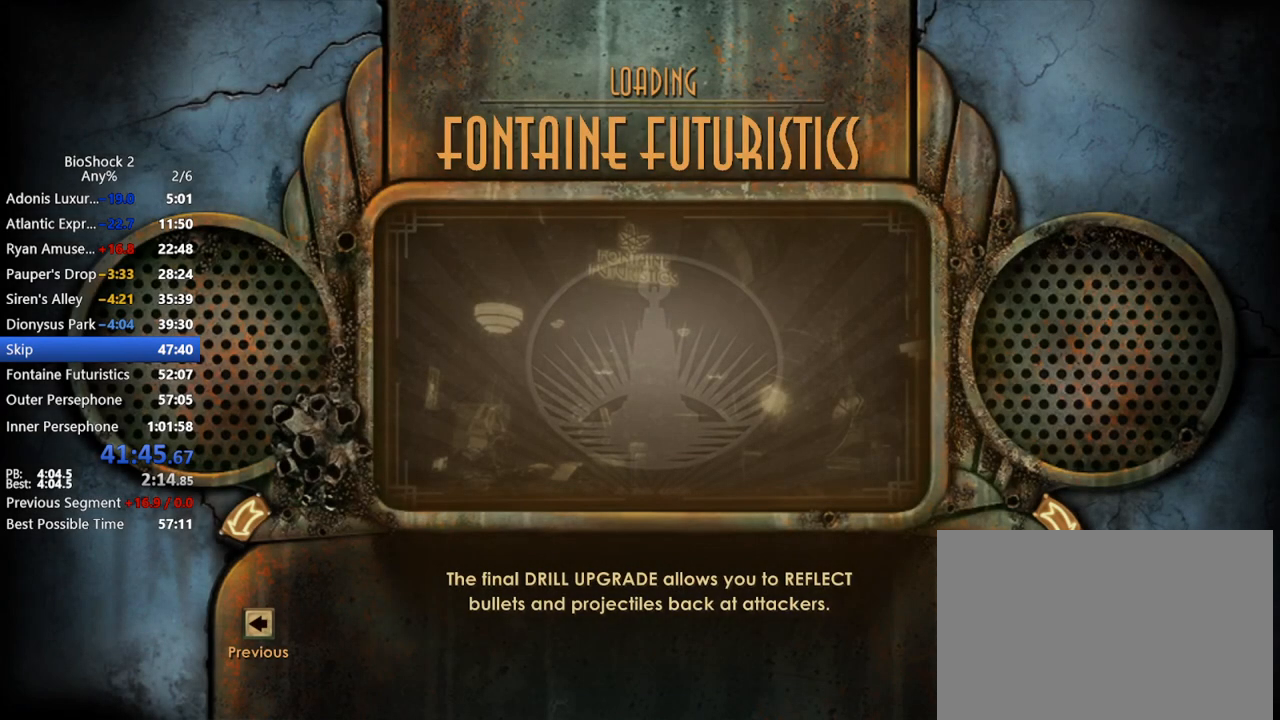
{"keys": [], "mouse": ["wheel_up"], "events": [[83, "mouse_wheel_up", "up"], [183, "mouse_wheel_up", "down"], [317, "mouse_wheel_up", "up"], [417, "mouse_wheel_up", "down"]]}
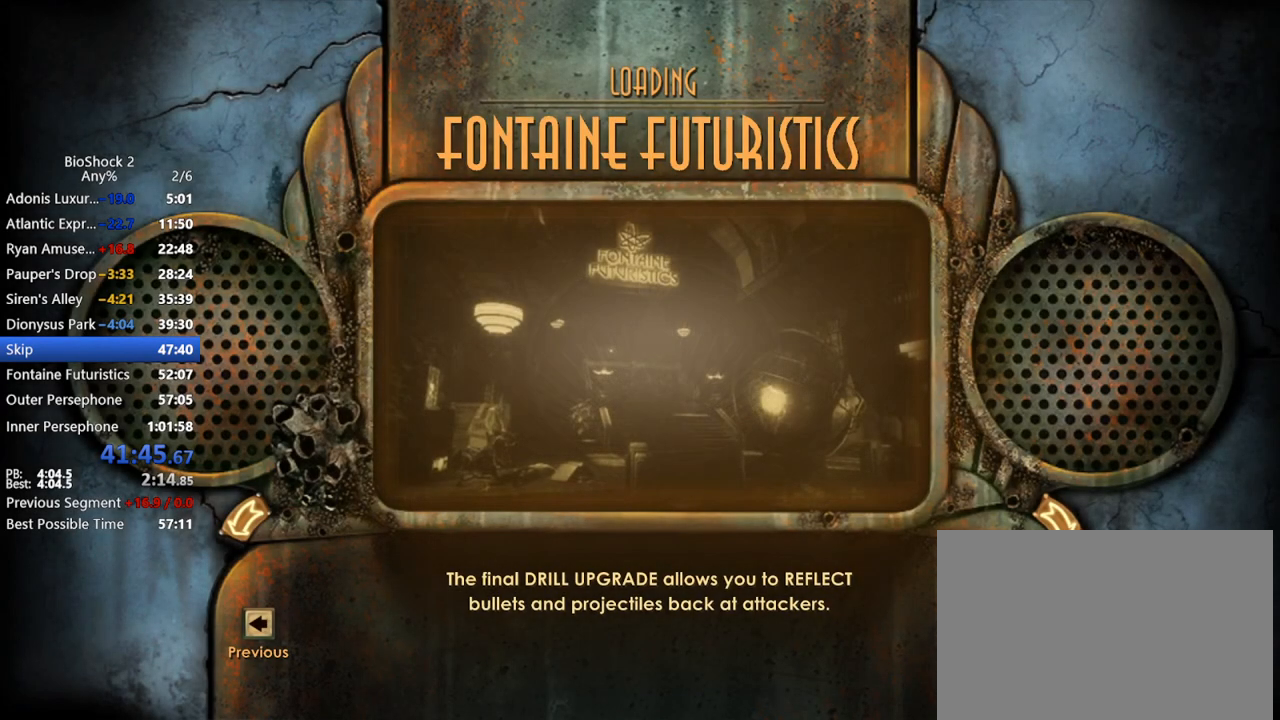
{"keys": [], "mouse": ["wheel_up"], "events": [[17, "mouse_wheel_up", "up"], [150, "mouse_wheel_up", "down"], [200, "mouse_wheel_up", "up"], [250, "mouse_wheel_up", "down"], [300, "mouse_wheel_up", "up"], [383, "mouse_wheel_up", "down"]]}
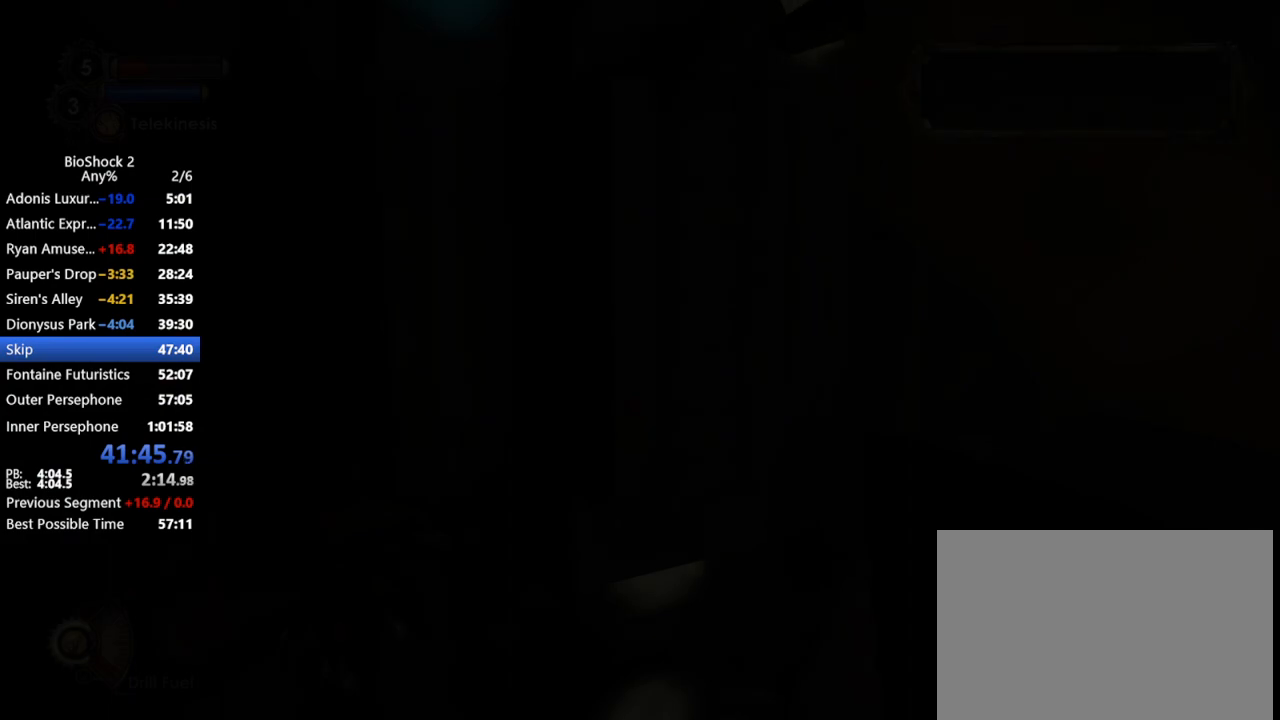
{"keys": [], "mouse": [], "events": [[17, "mouse_wheel_up", "up"], [117, "mouse_wheel_up", "down"], [217, "mouse_wheel_up", "up"]]}
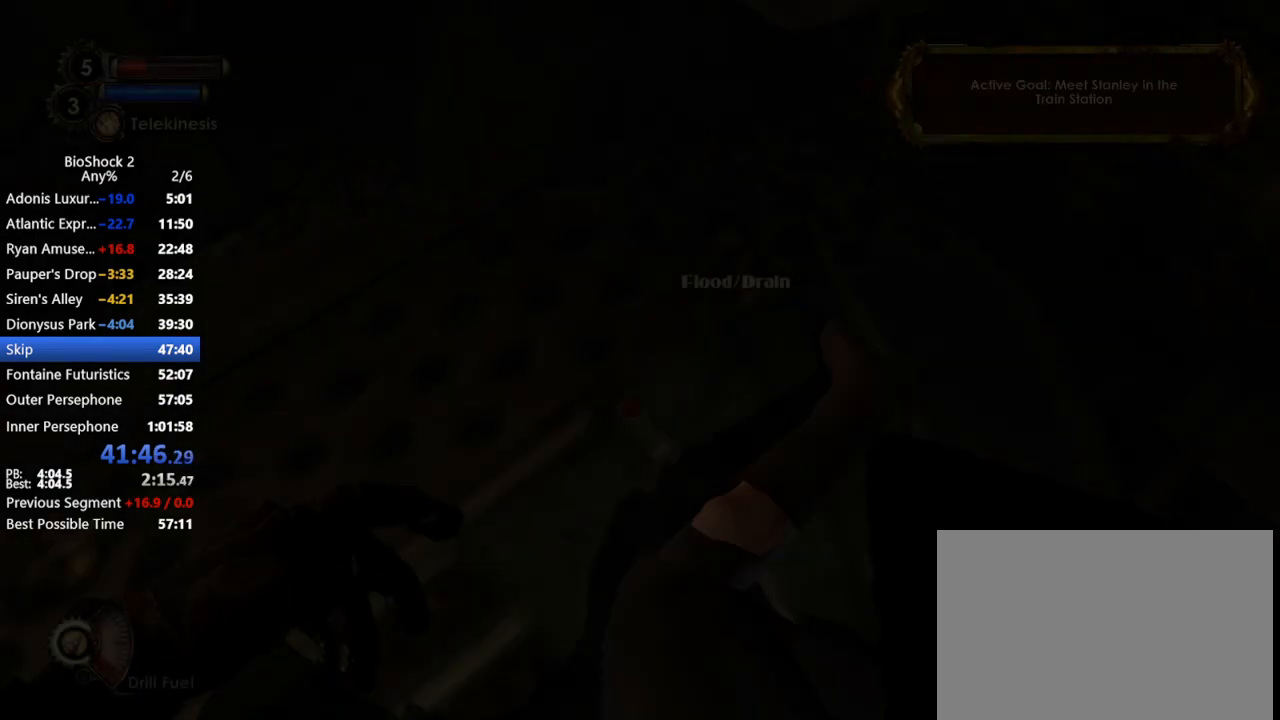
{"keys": [], "mouse": [], "events": []}
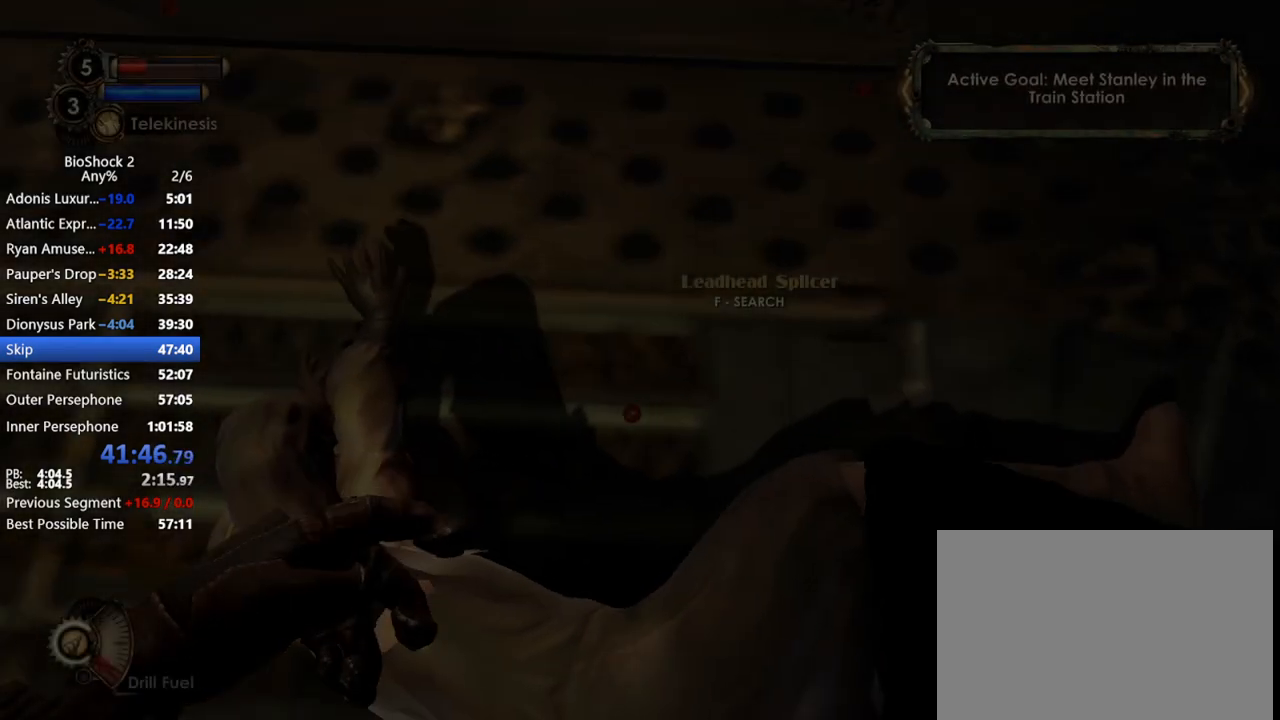
{"keys": [], "mouse": [], "events": [[150, "s", "down"], [250, "s", "up"], [433, "s", "down"], [483, "s", "up"]]}
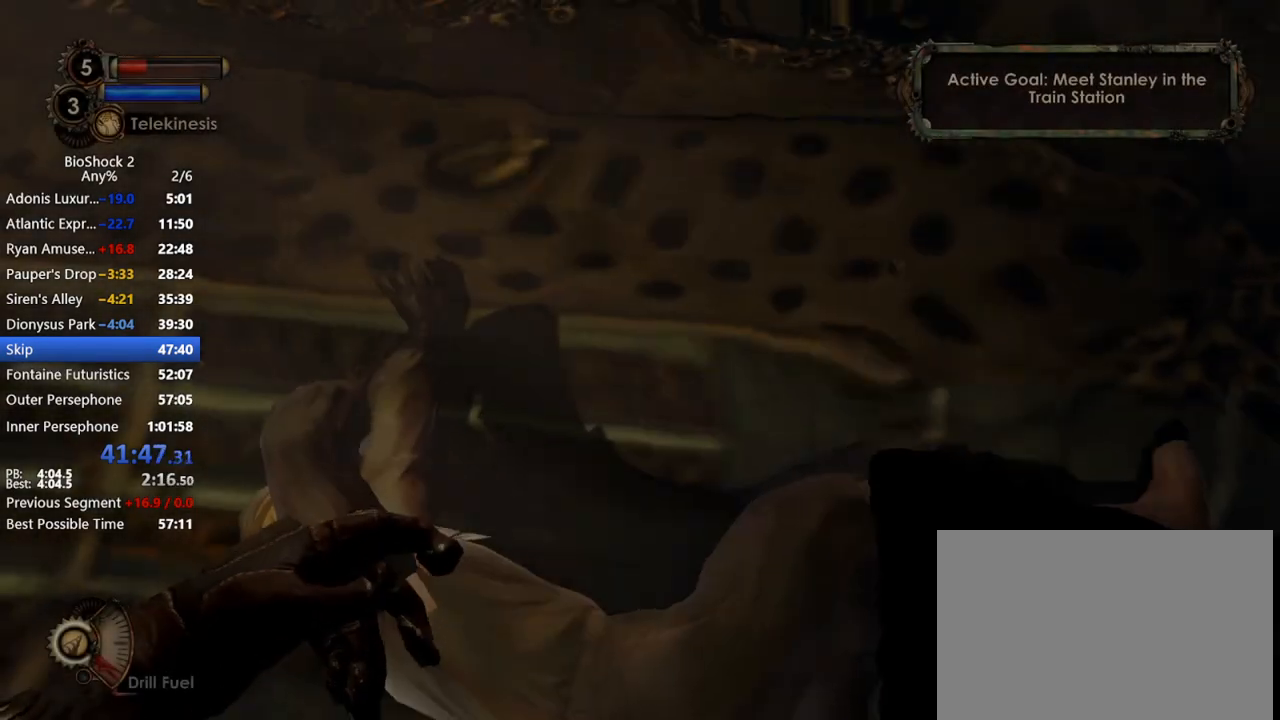
{"keys": [], "mouse": [], "events": [[167, "a", "down"], [267, "a", "up"]]}
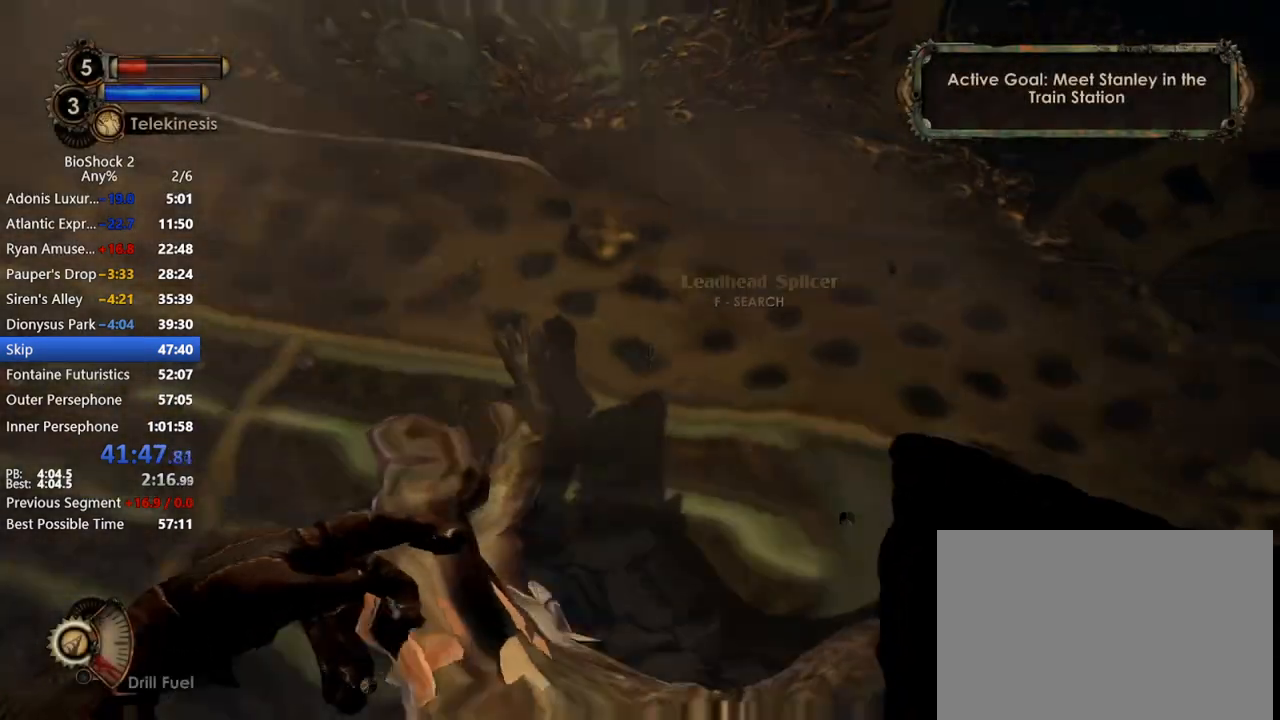
{"keys": [], "mouse": [], "events": [[33, "s", "down"], [83, "s", "up"], [233, "d", "down"], [317, "d", "up"], [417, "s", "down"], [467, "s", "up"]]}
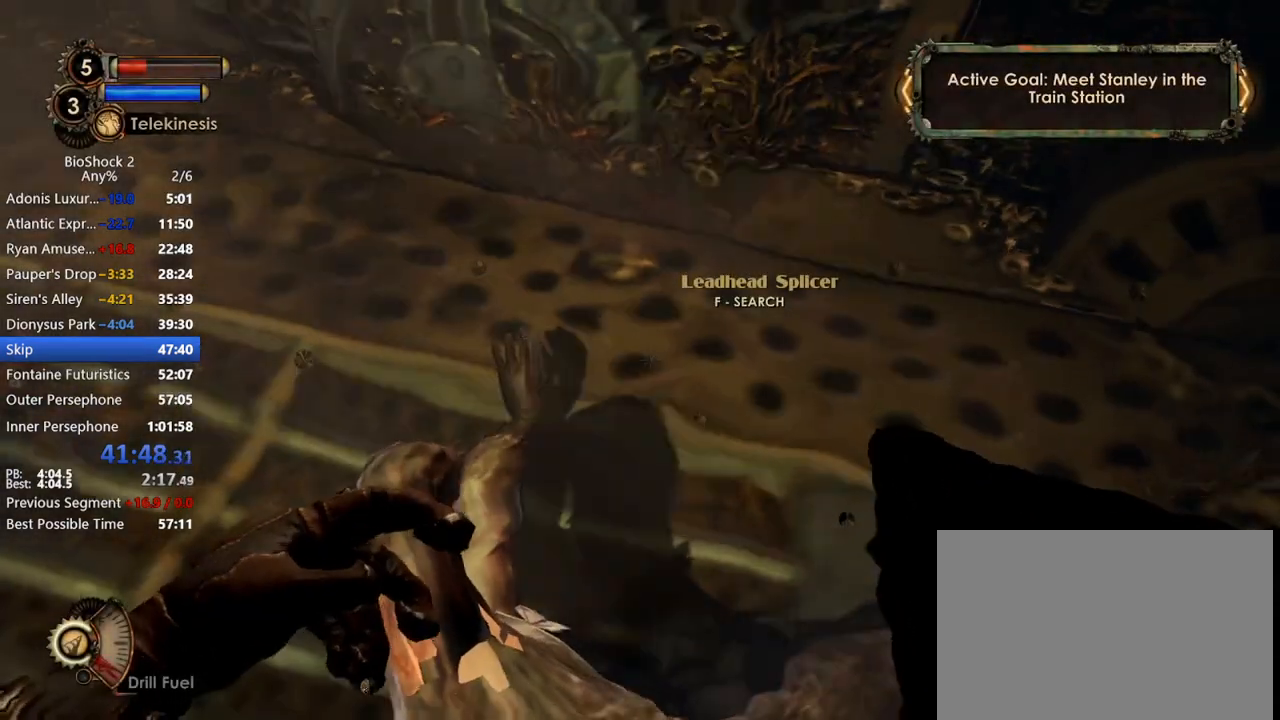
{"keys": ["q"], "mouse": [], "events": [[333, "q", "down"], [433, "q", "up"], [467, "q", "down"]]}
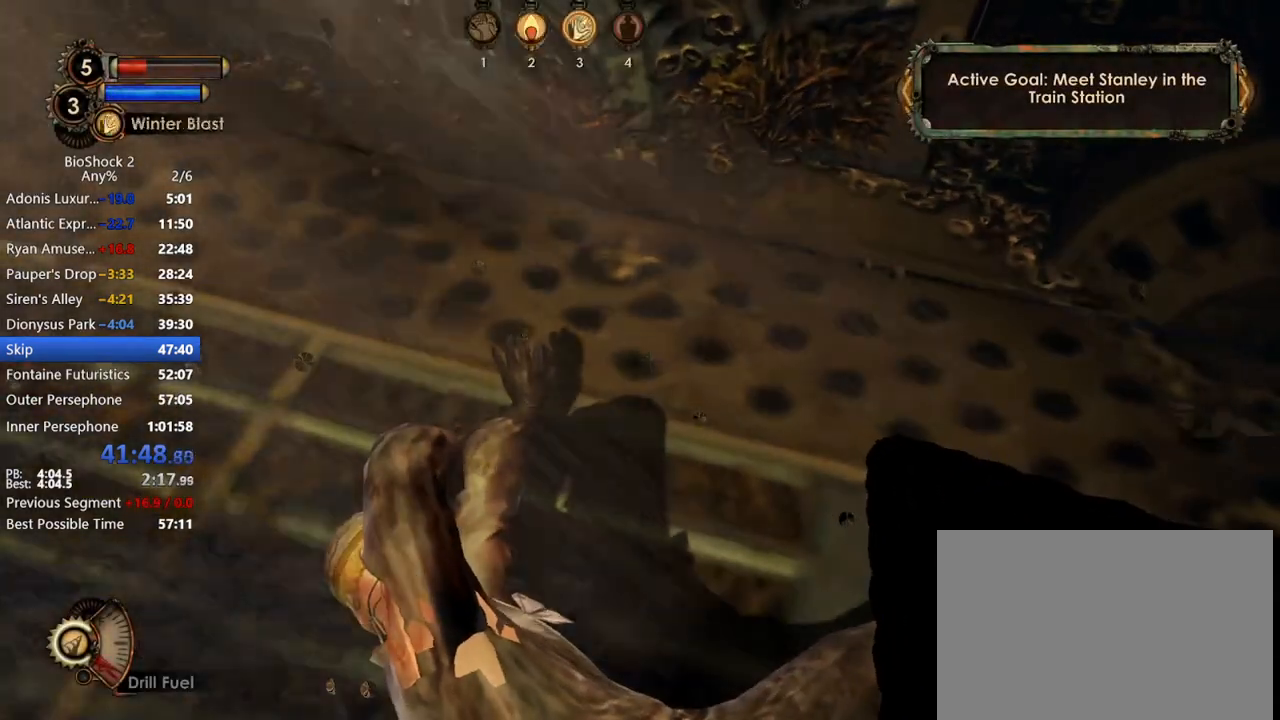
{"keys": ["q"], "mouse": [], "events": [[67, "q", "up"], [117, "q", "down"], [250, "q", "up"], [300, "q", "down"], [350, "q", "up"], [450, "q", "down"]]}
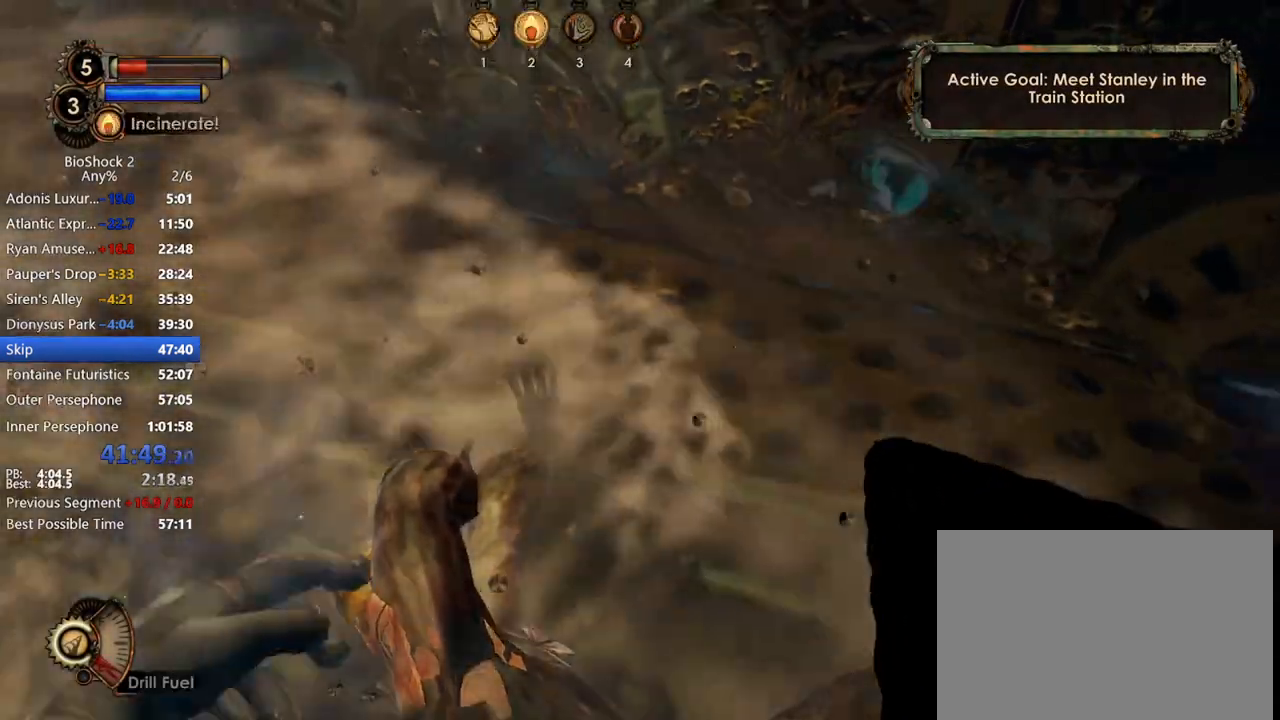
{"keys": ["q"], "mouse": [], "events": [[50, "q", "up"], [83, "q", "down"], [183, "q", "up"], [233, "q", "down"], [333, "q", "up"], [367, "q", "down"], [450, "q", "up"], [500, "q", "down"]]}
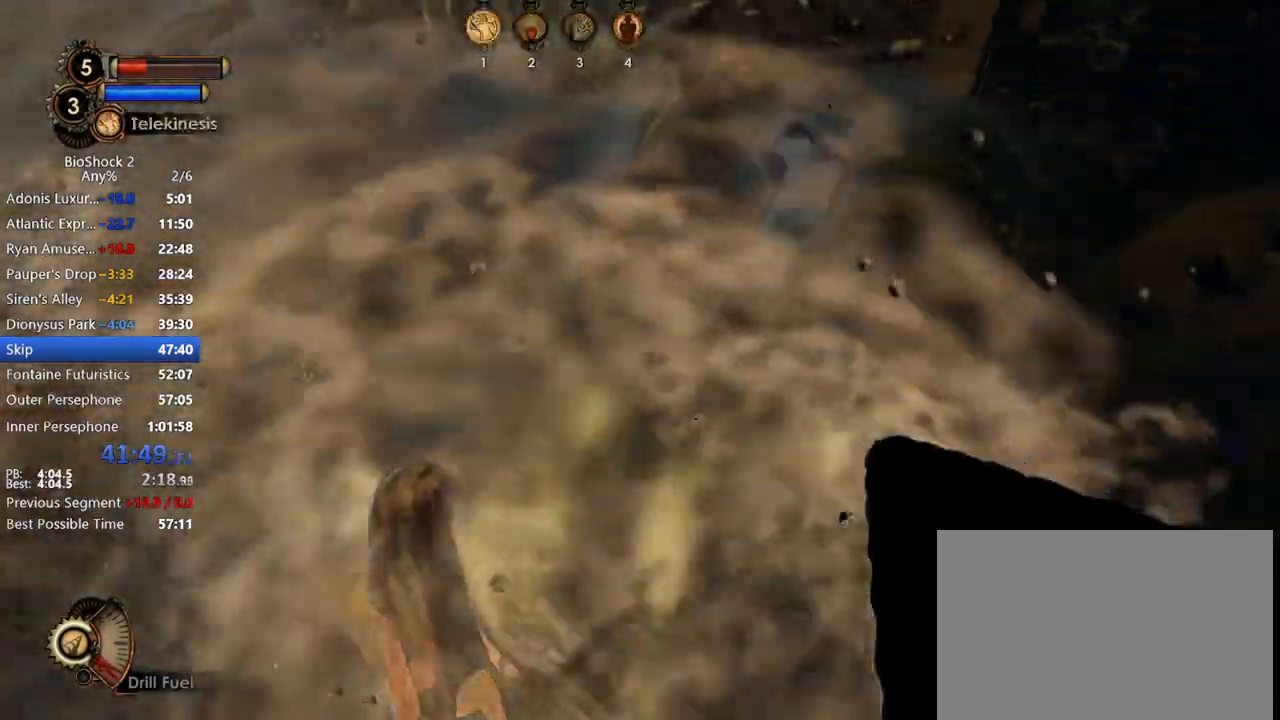
{"keys": [], "mouse": [], "events": [[50, "q", "up"], [150, "q", "down"], [200, "q", "up"], [300, "q", "down"], [333, "q", "up"], [383, "q", "down"], [483, "q", "up"]]}
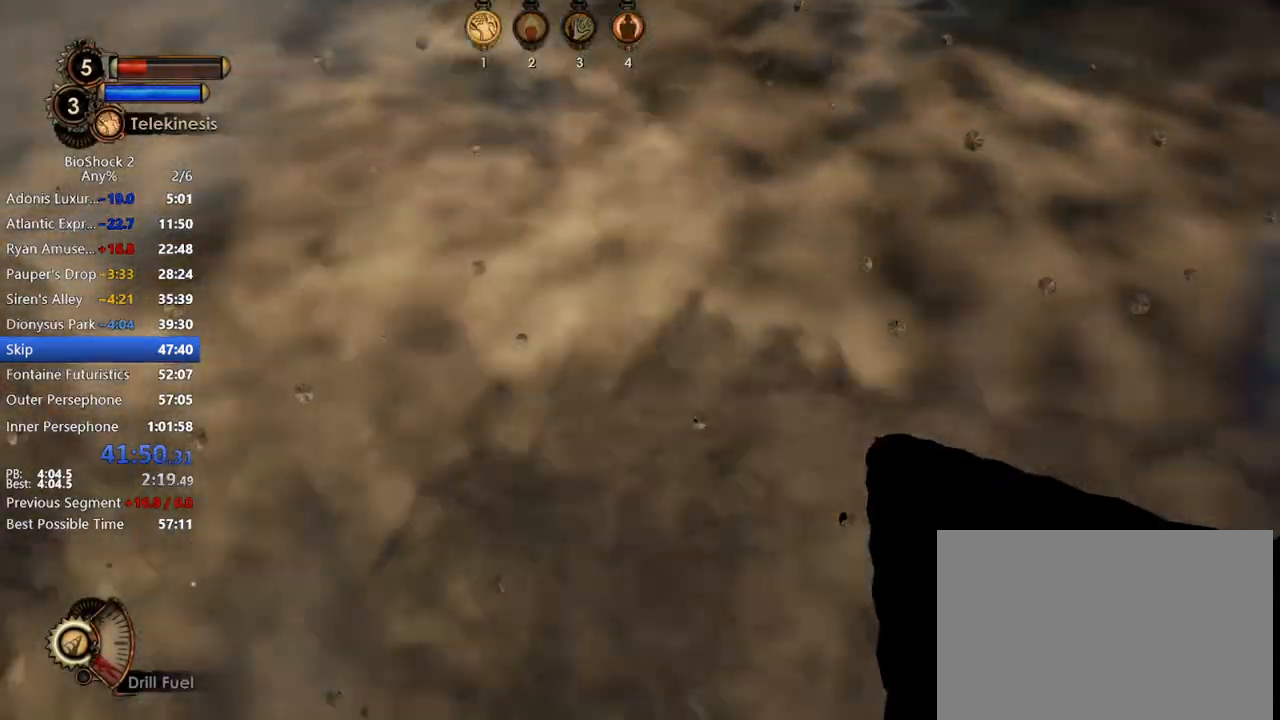
{"keys": ["q"], "mouse": [], "events": [[33, "q", "down"], [117, "q", "up"], [167, "q", "down"], [250, "q", "up"], [350, "q", "down"], [400, "q", "up"], [483, "q", "down"]]}